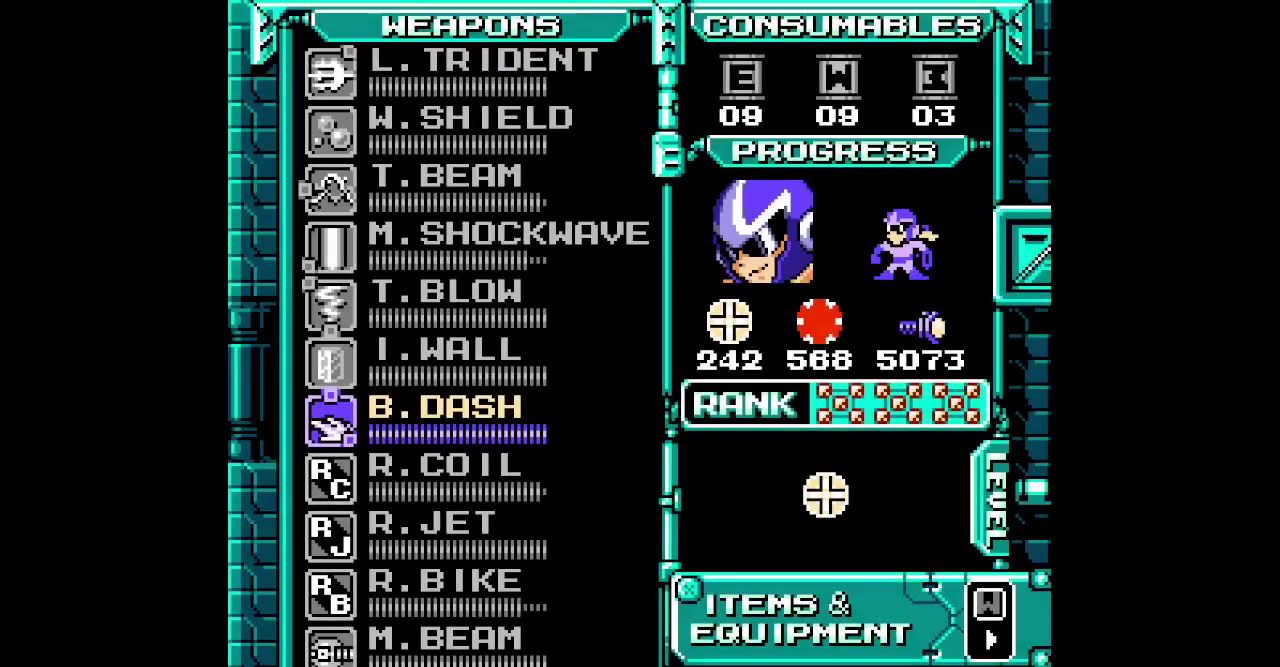
Gameplay with a controller (PlayStation layout); each line is a JSON object with the inputs held at the frame after it. "events" lists button and stick changes between this image and that frame as [ms after this image, input, new state], when the widget could be followed in between. Not read: DPAD_LEFT HOME L1 L3 R1 R2 R3 SELECT.
{"buttons": ["DPAD_UP"], "events": []}
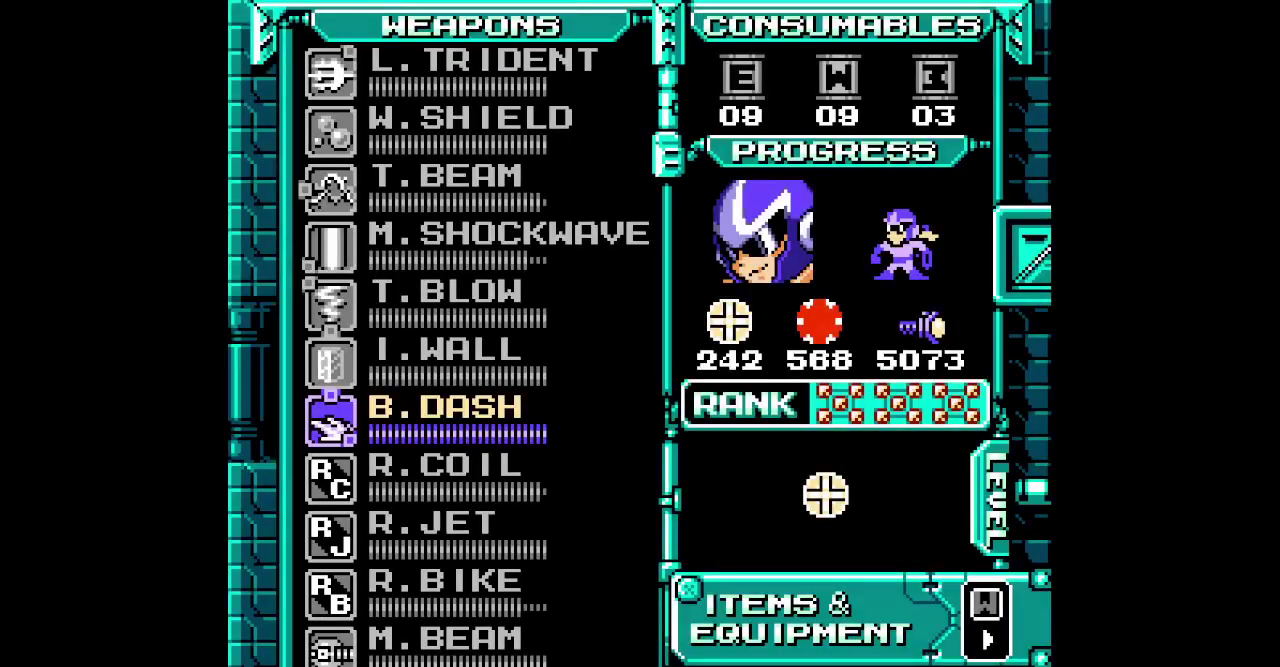
{"buttons": ["DPAD_UP"], "events": []}
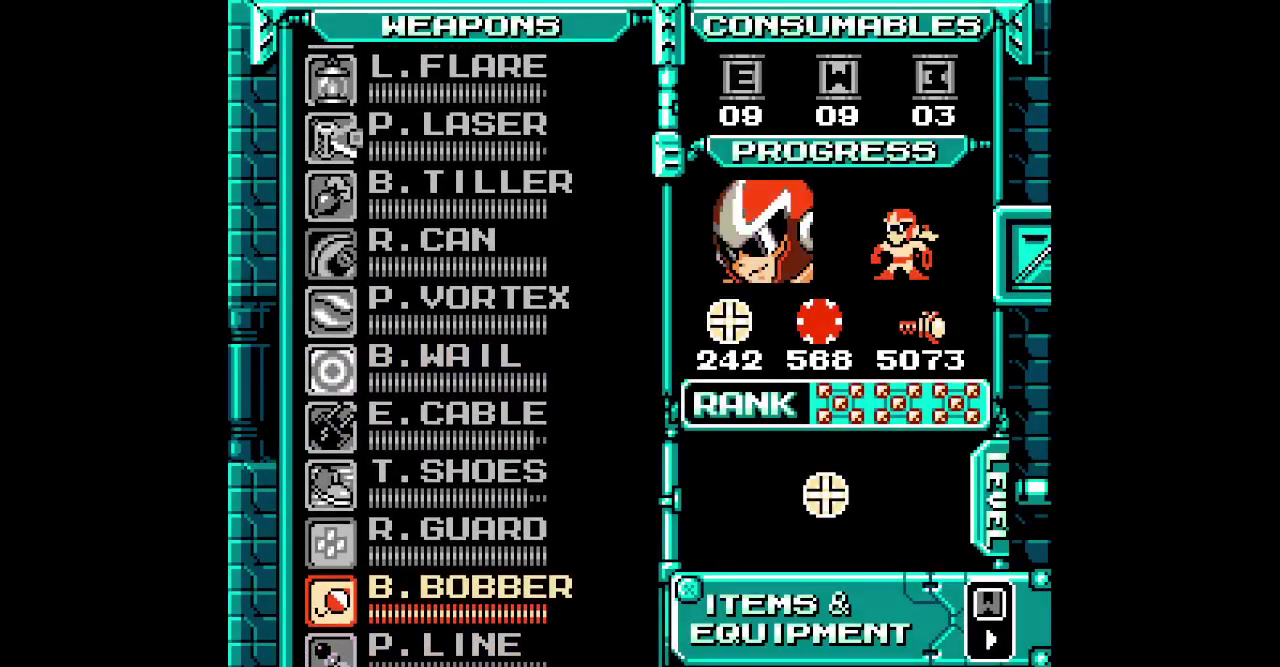
{"buttons": ["DPAD_UP"], "events": []}
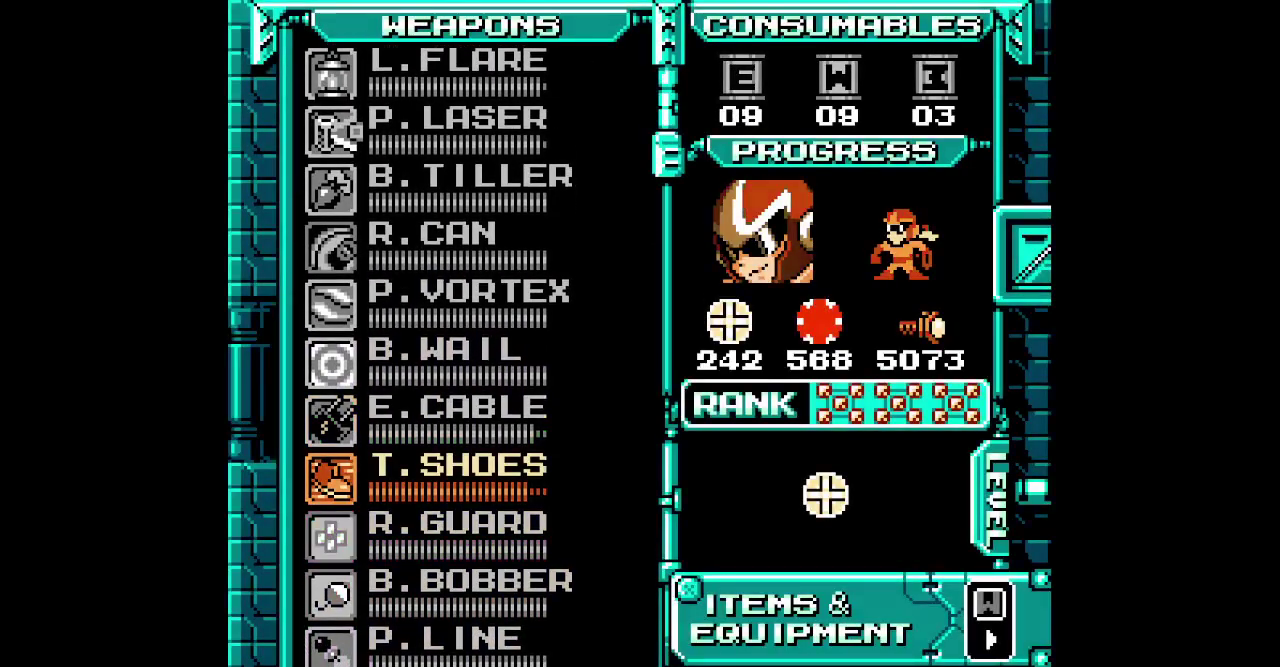
{"buttons": []}
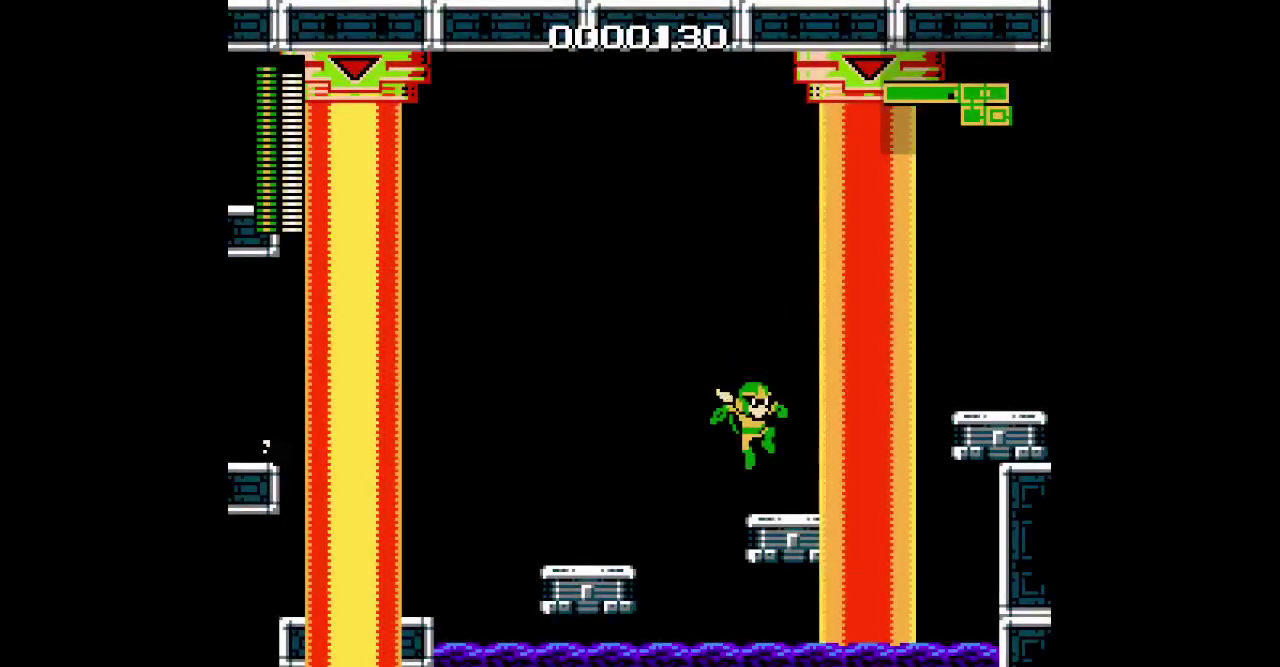
{"buttons": [], "events": []}
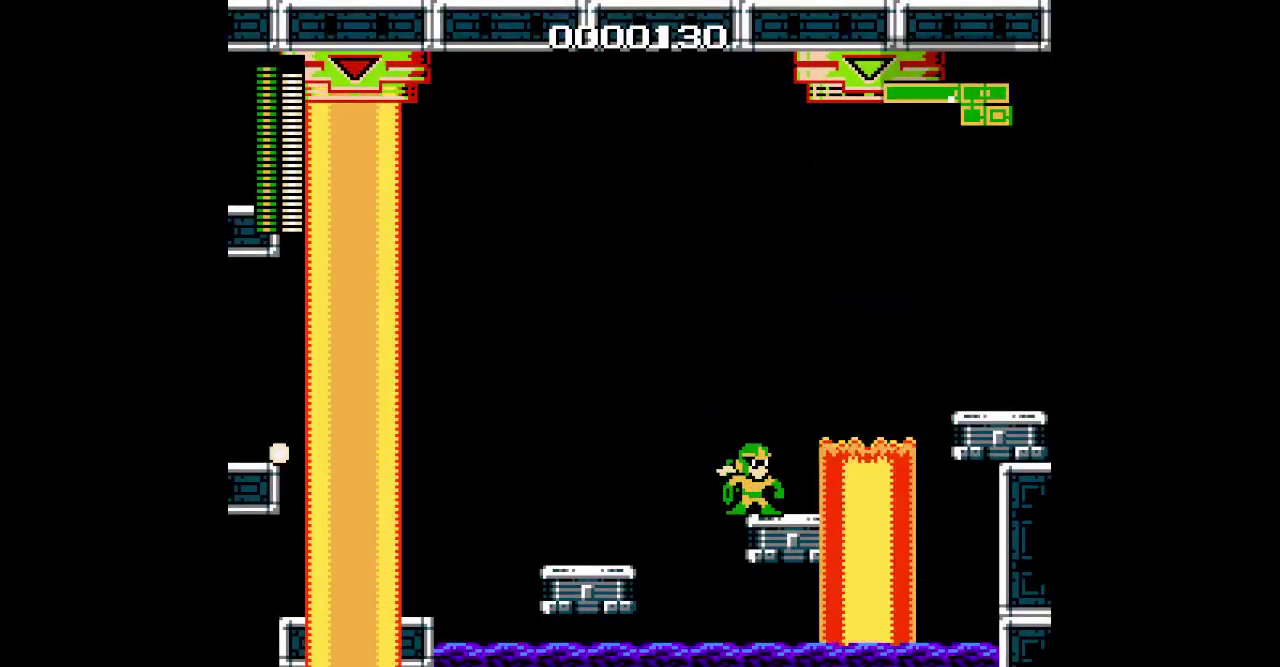
{"buttons": ["DPAD_UP", "DPAD_RIGHT"], "events": [[100, "DPAD_RIGHT", "down"], [367, "DPAD_UP", "down"]]}